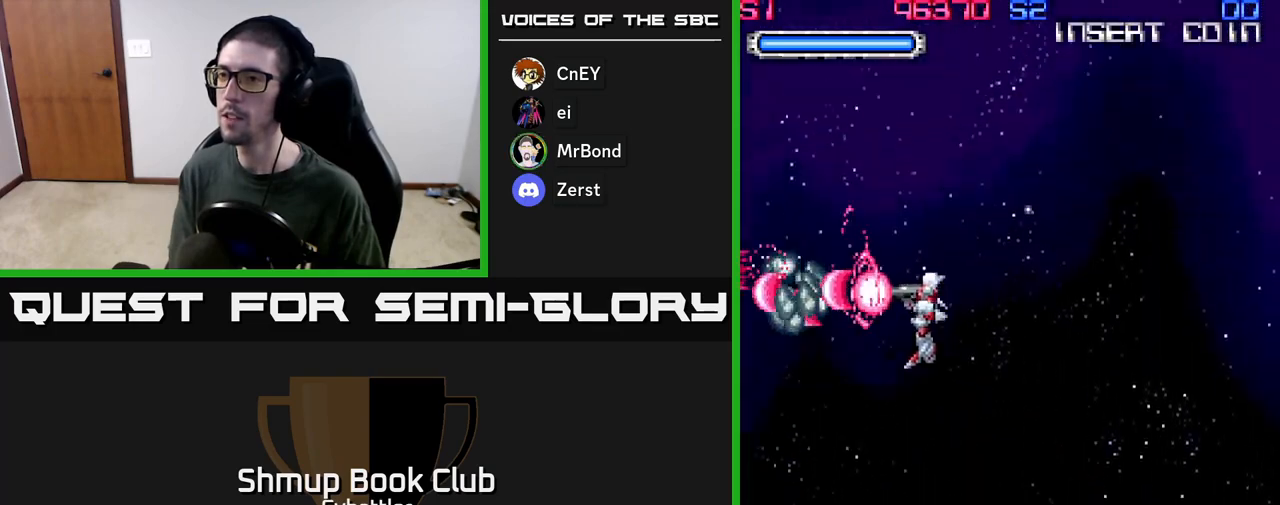
Gameplay with a controller (Xbox layout); each line is a JSON object with the inputs held at the frame after it. "events" lists button and stick changes between this image and that frame as [ms after this image, input, new state], when the widget could be followed in between.
{"buttons": ["A", "DPAD_UP"], "left_stick": "center", "right_stick": "center", "events": [[33, "DPAD_DOWN", "up"], [100, "DPAD_RIGHT", "up"], [117, "DPAD_UP", "down"], [133, "A", "up"], [167, "DPAD_UP", "up"], [200, "DPAD_RIGHT", "down"], [217, "DPAD_DOWN", "down"], [283, "DPAD_RIGHT", "up"], [333, "A", "down"], [400, "DPAD_DOWN", "up"], [433, "DPAD_UP", "down"]]}
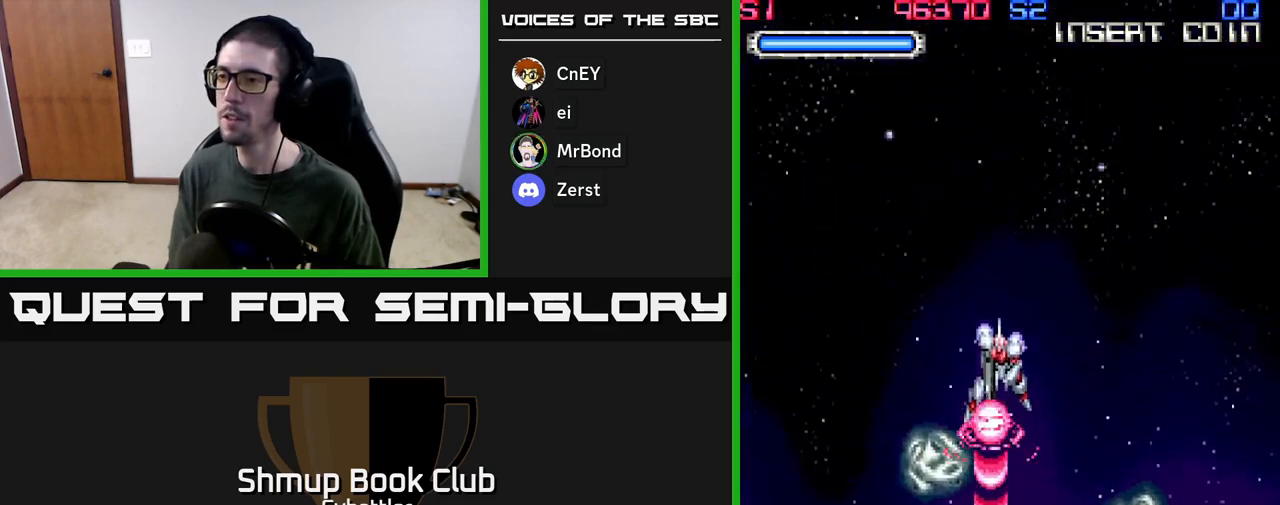
{"buttons": ["A", "DPAD_RIGHT"], "left_stick": "center", "right_stick": "center", "events": [[100, "DPAD_RIGHT", "down"], [200, "DPAD_UP", "up"]]}
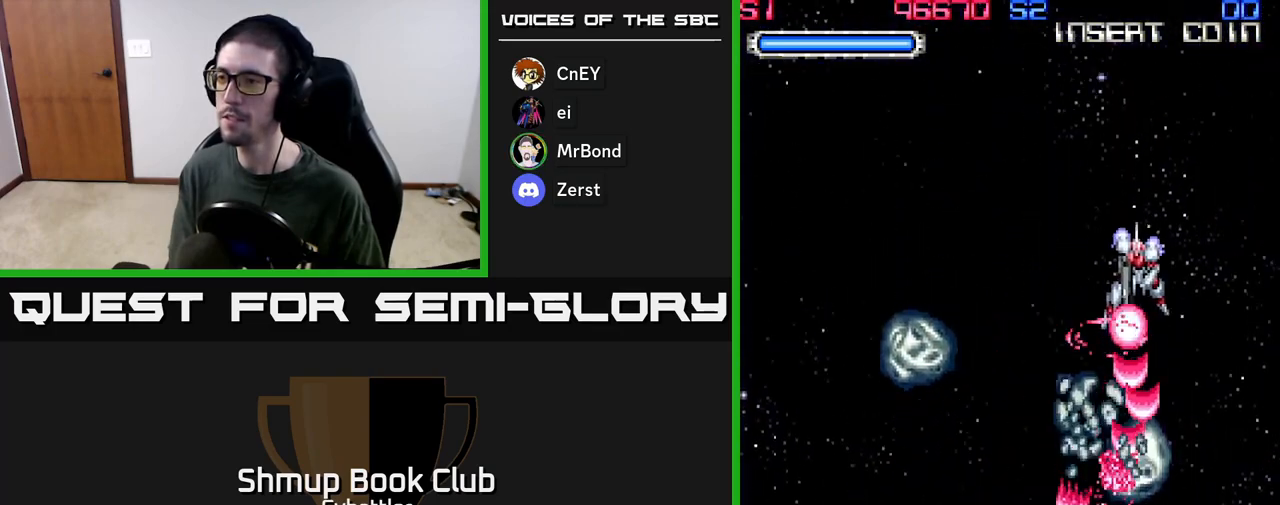
{"buttons": ["DPAD_LEFT"], "left_stick": "center", "right_stick": "center", "events": [[33, "DPAD_RIGHT", "up"], [67, "DPAD_UP", "down"], [83, "DPAD_LEFT", "down"], [350, "A", "up"], [400, "DPAD_UP", "up"]]}
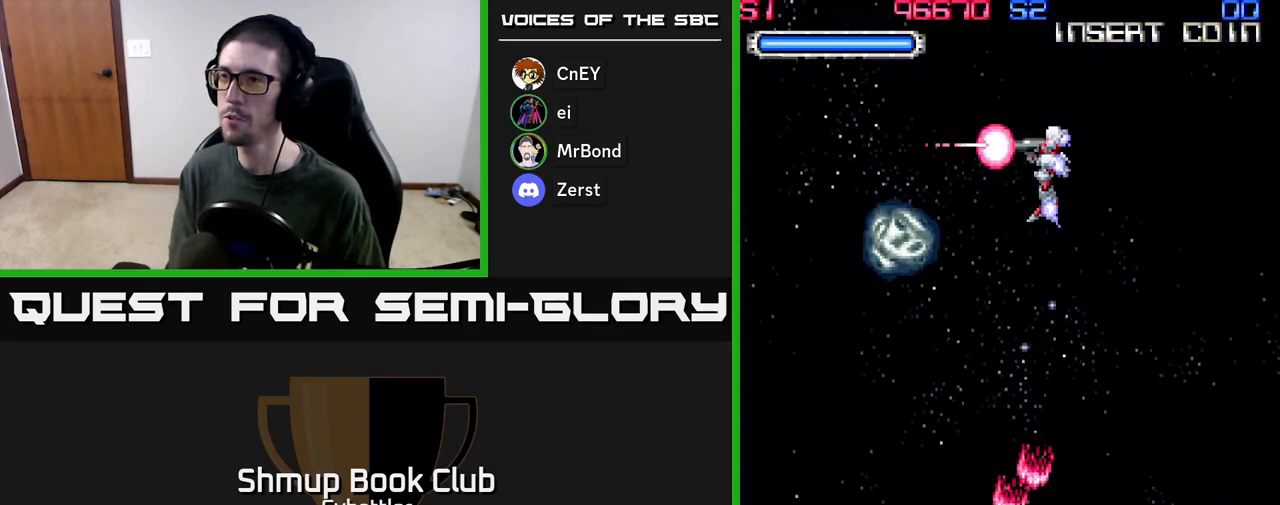
{"buttons": ["DPAD_RIGHT"], "left_stick": "center", "right_stick": "center", "events": [[17, "A", "down"], [67, "DPAD_LEFT", "up"], [450, "DPAD_RIGHT", "down"], [500, "A", "up"]]}
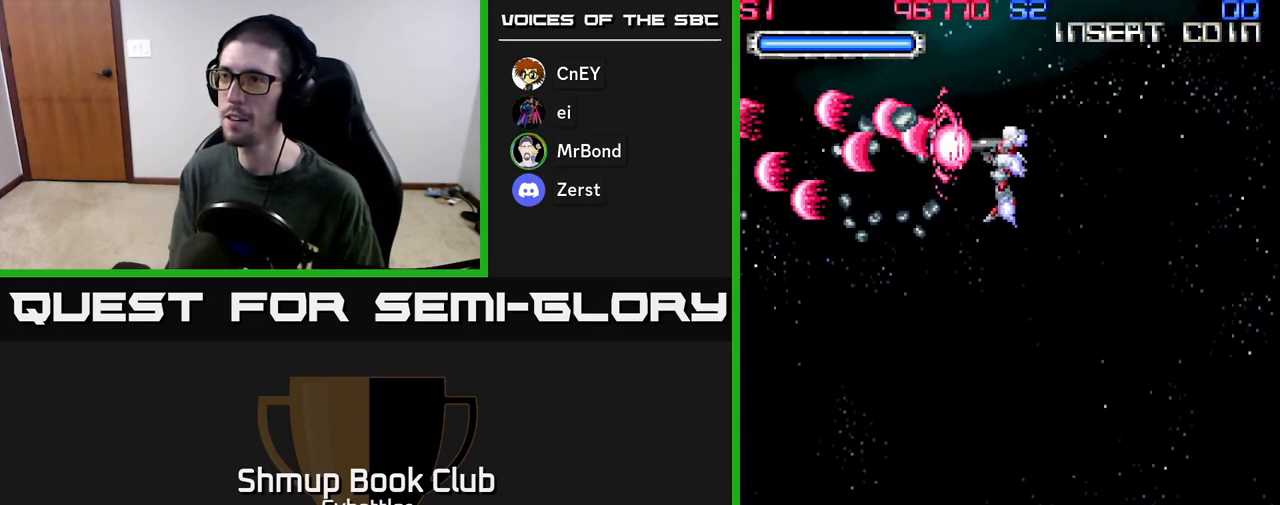
{"buttons": [], "left_stick": "center", "right_stick": "center", "events": [[83, "DPAD_DOWN", "down"], [133, "DPAD_RIGHT", "up"], [183, "DPAD_DOWN", "up"], [217, "DPAD_LEFT", "down"], [300, "DPAD_DOWN", "down"], [317, "DPAD_LEFT", "up"], [383, "DPAD_RIGHT", "down"], [483, "DPAD_DOWN", "up"], [500, "DPAD_RIGHT", "up"]]}
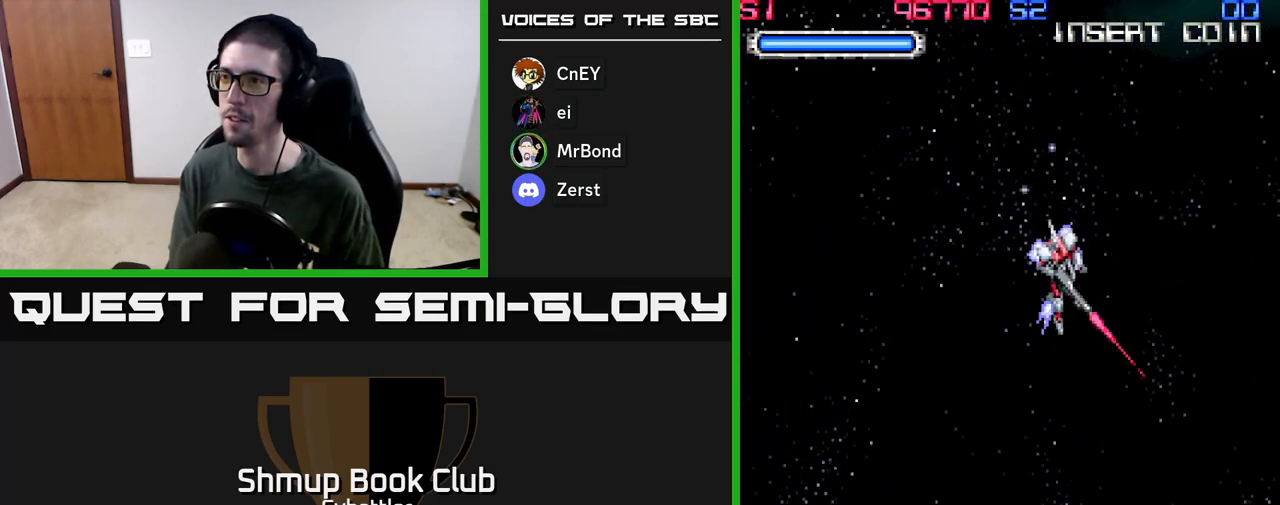
{"buttons": ["DPAD_DOWN"], "left_stick": "center", "right_stick": "center", "events": [[100, "DPAD_UP", "down"], [133, "DPAD_LEFT", "down"], [167, "DPAD_UP", "up"], [217, "DPAD_LEFT", "up"], [233, "DPAD_DOWN", "down"]]}
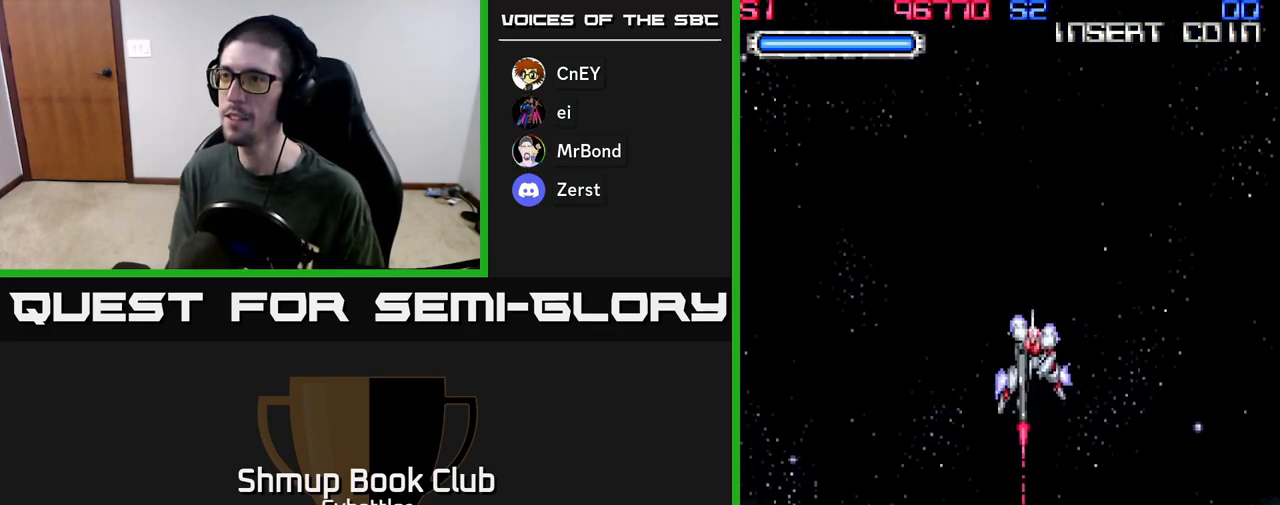
{"buttons": ["DPAD_DOWN"], "left_stick": "center", "right_stick": "center", "events": []}
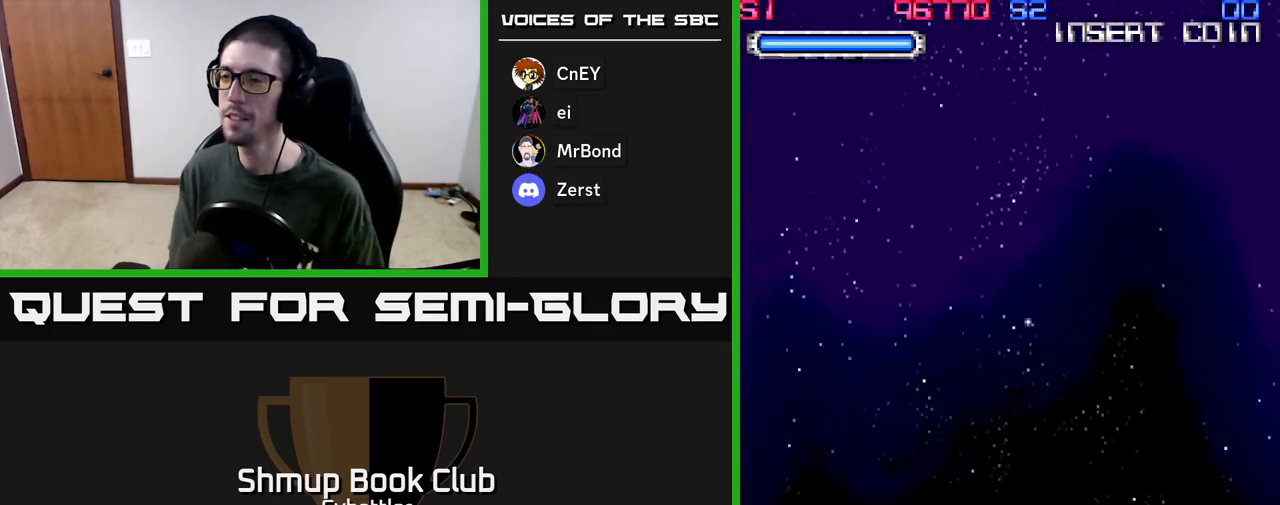
{"buttons": ["DPAD_UP"], "left_stick": "center", "right_stick": "center", "events": [[83, "DPAD_DOWN", "up"], [133, "DPAD_UP", "down"]]}
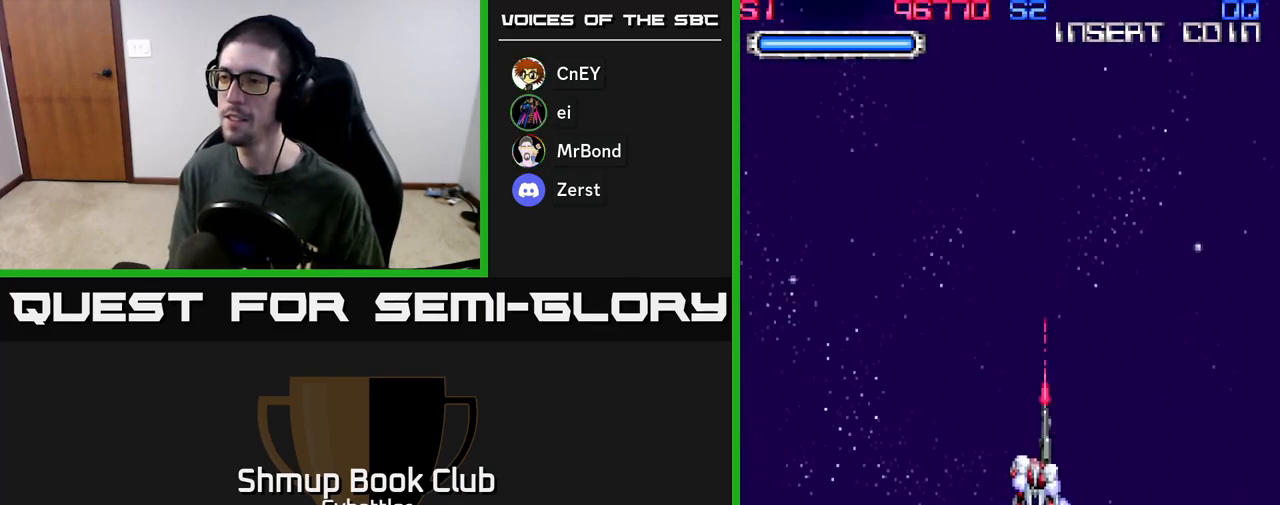
{"buttons": ["DPAD_DOWN"], "left_stick": "center", "right_stick": "center", "events": [[283, "DPAD_UP", "up"], [300, "DPAD_LEFT", "down"], [433, "DPAD_DOWN", "down"], [433, "DPAD_LEFT", "up"]]}
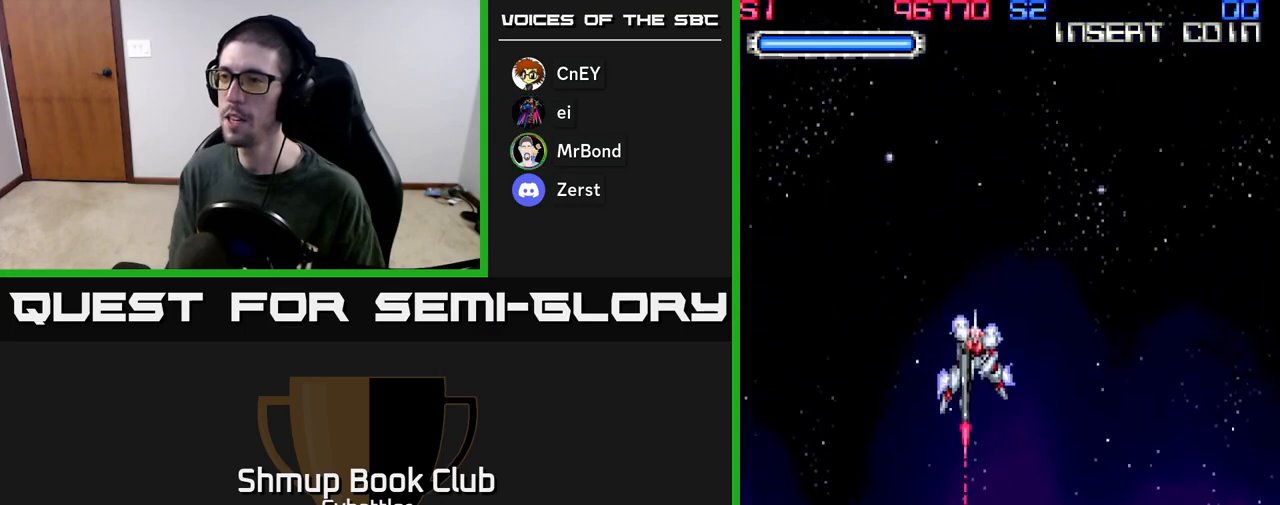
{"buttons": ["DPAD_UP"], "left_stick": "center", "right_stick": "center", "events": [[383, "DPAD_DOWN", "up"], [450, "DPAD_UP", "down"]]}
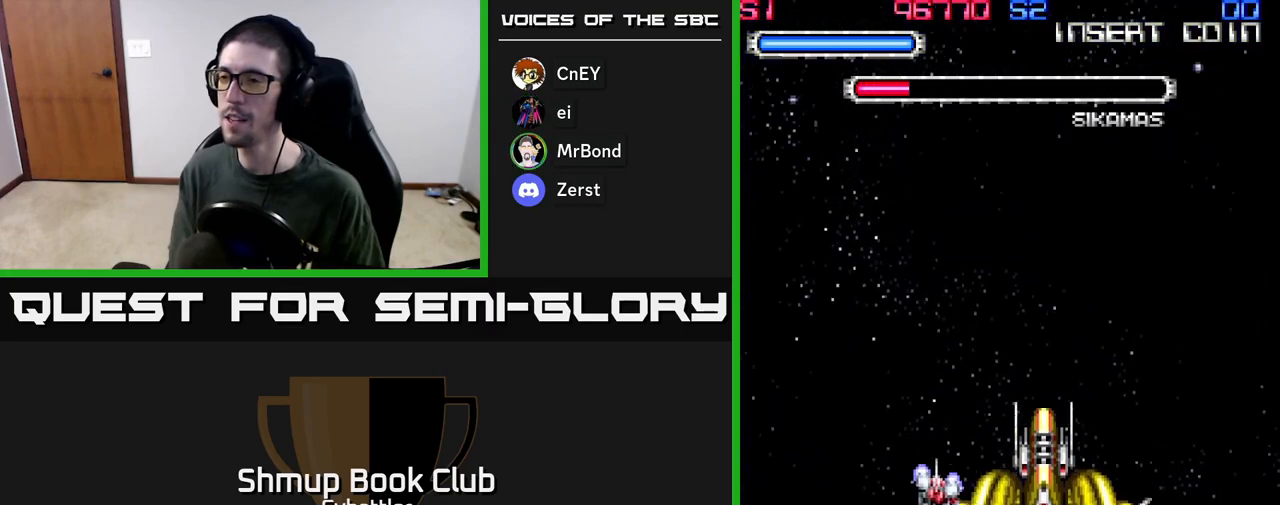
{"buttons": ["DPAD_DOWN", "DPAD_RIGHT"], "left_stick": "center", "right_stick": "center", "events": [[267, "DPAD_LEFT", "down"], [333, "DPAD_UP", "up"], [367, "DPAD_LEFT", "up"], [400, "DPAD_DOWN", "down"], [417, "DPAD_RIGHT", "down"]]}
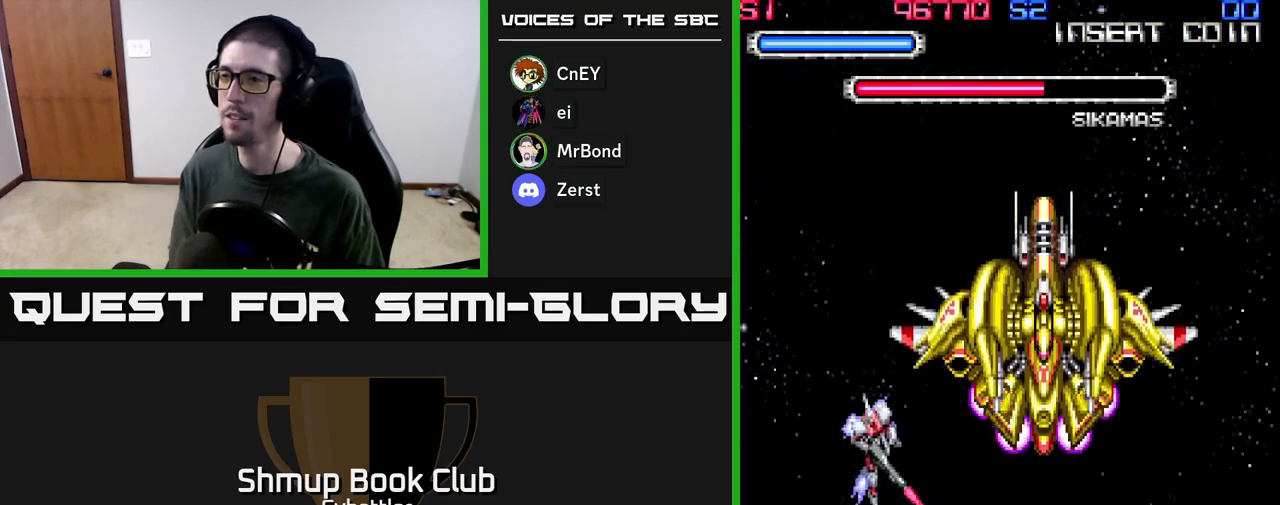
{"buttons": ["A"], "left_stick": "center", "right_stick": "center", "events": [[133, "DPAD_RIGHT", "up"], [317, "DPAD_DOWN", "up"], [367, "DPAD_UP", "down"], [483, "A", "down"], [483, "DPAD_UP", "up"]]}
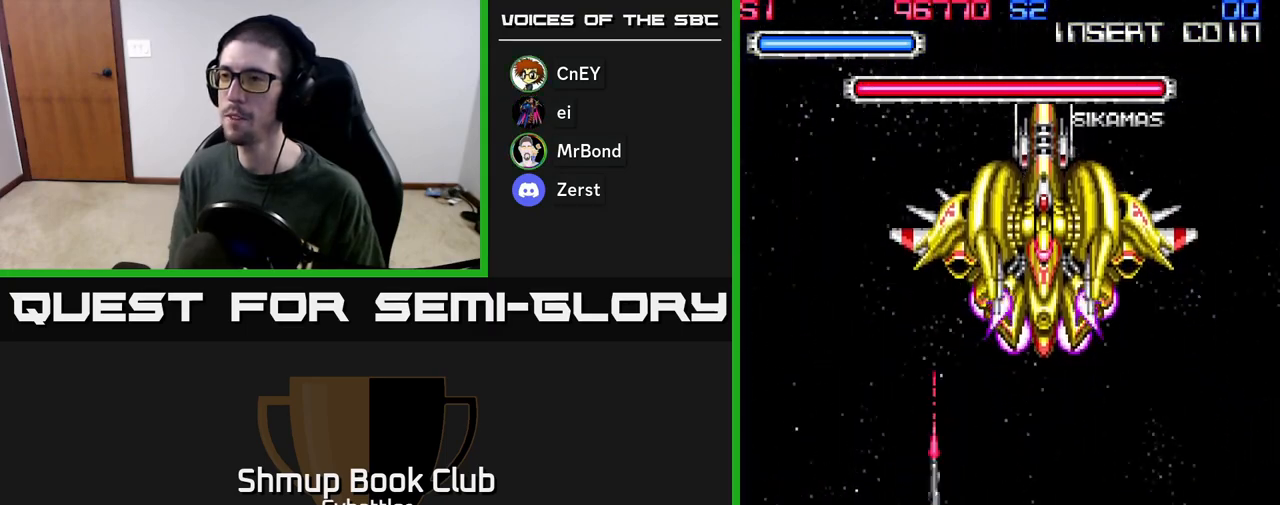
{"buttons": ["A", "DPAD_RIGHT"], "left_stick": "center", "right_stick": "center", "events": [[33, "DPAD_DOWN", "down"], [200, "DPAD_RIGHT", "down"], [217, "DPAD_DOWN", "up"], [250, "A", "up"], [350, "A", "down"]]}
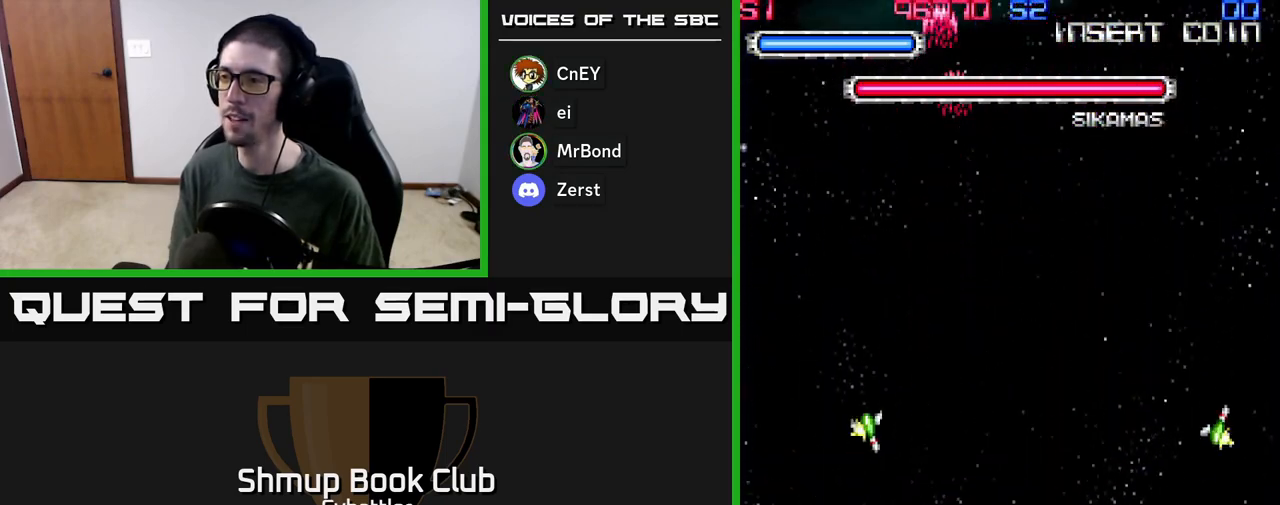
{"buttons": ["A", "DPAD_UP"], "left_stick": "center", "right_stick": "center", "events": [[67, "DPAD_UP", "down"], [83, "DPAD_RIGHT", "up"], [200, "DPAD_RIGHT", "down"], [200, "DPAD_UP", "up"], [317, "DPAD_RIGHT", "up"], [333, "A", "up"], [333, "DPAD_UP", "down"], [367, "DPAD_LEFT", "down"], [450, "DPAD_LEFT", "up"], [467, "A", "down"]]}
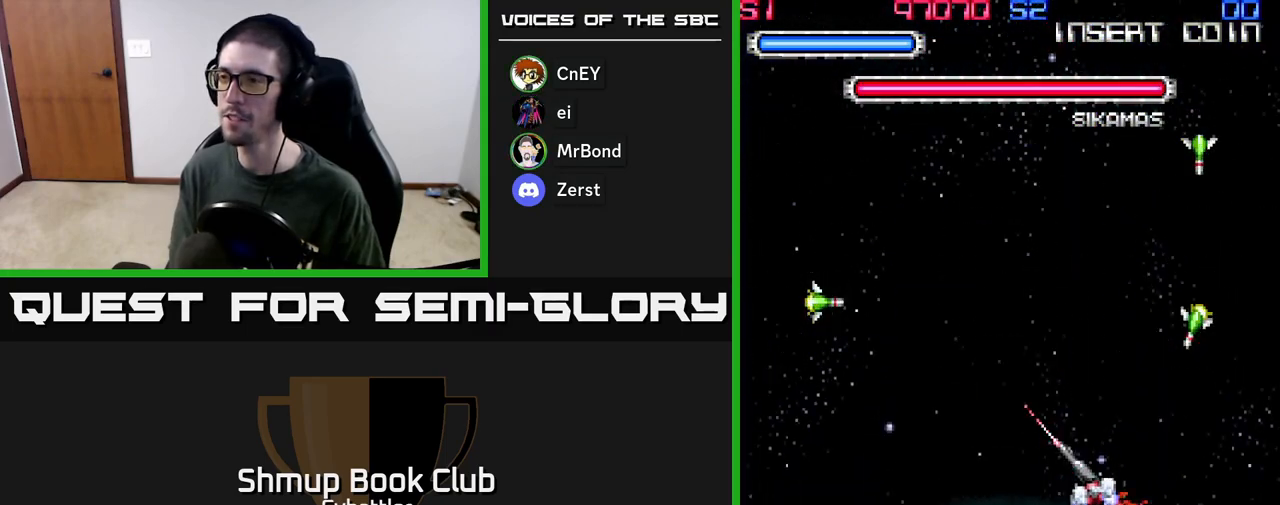
{"buttons": ["DPAD_RIGHT"], "left_stick": "center", "right_stick": "center", "events": [[83, "DPAD_UP", "up"], [117, "DPAD_RIGHT", "down"], [367, "A", "up"], [383, "DPAD_DOWN", "down"], [450, "DPAD_DOWN", "up"]]}
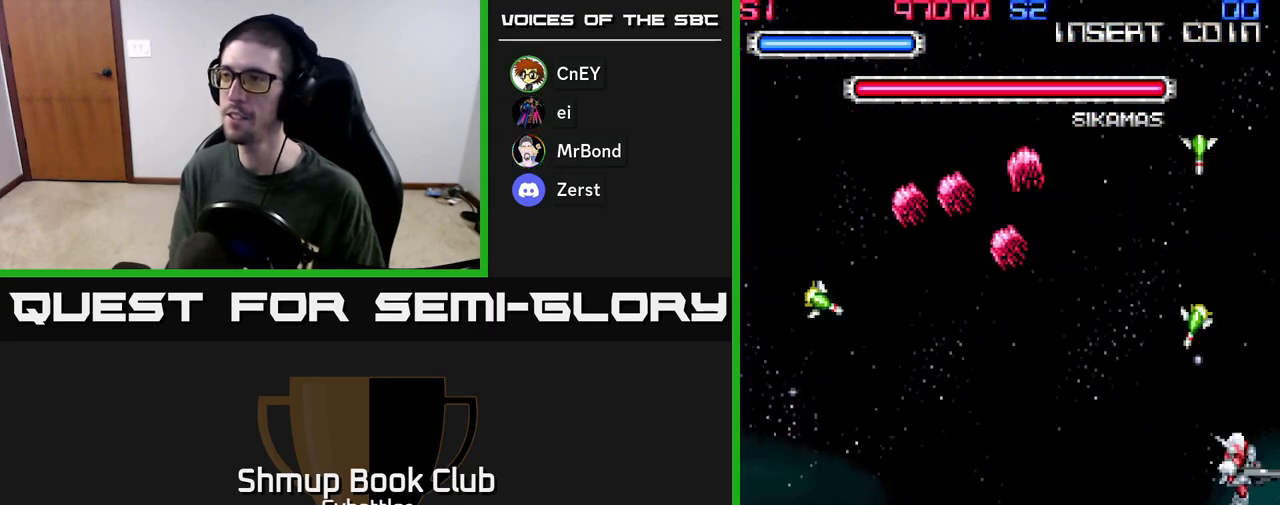
{"buttons": ["A", "DPAD_DOWN", "DPAD_LEFT"], "left_stick": "center", "right_stick": "center", "events": [[17, "DPAD_UP", "down"], [33, "DPAD_RIGHT", "up"], [117, "A", "down"], [167, "DPAD_UP", "up"], [183, "DPAD_DOWN", "down"], [283, "DPAD_LEFT", "down"]]}
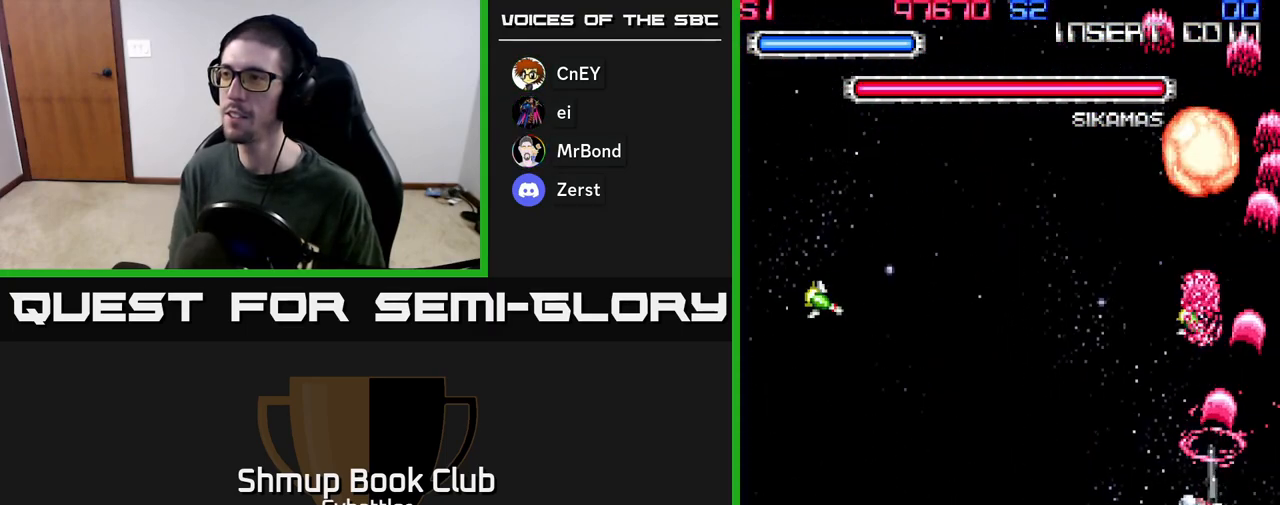
{"buttons": ["A", "DPAD_LEFT"], "left_stick": "center", "right_stick": "center", "events": [[133, "DPAD_DOWN", "up"], [183, "A", "up"], [250, "DPAD_UP", "down"], [317, "A", "down"], [450, "DPAD_UP", "up"]]}
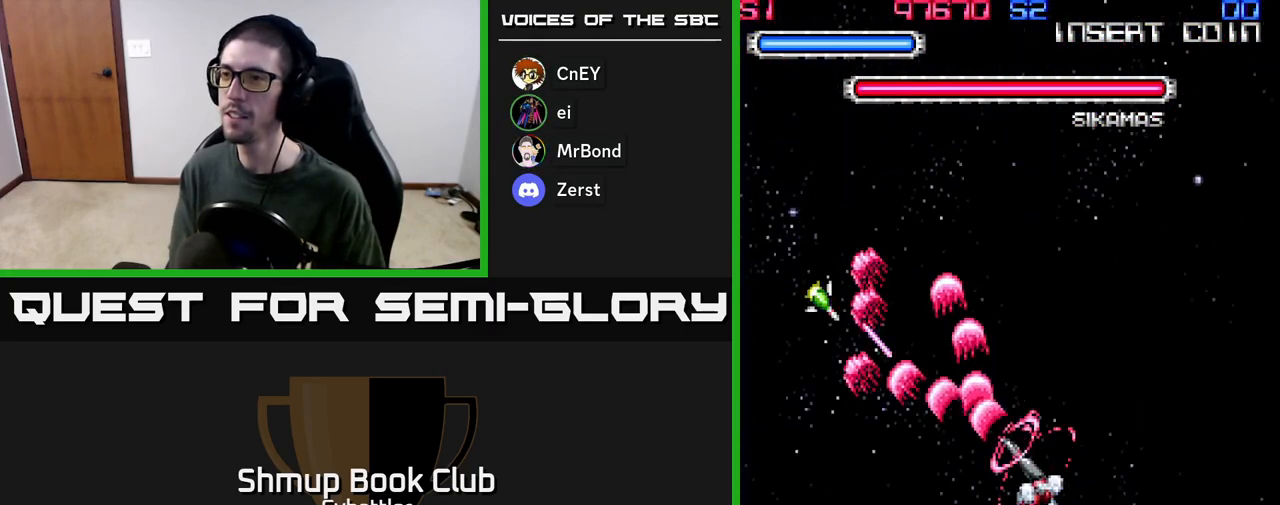
{"buttons": ["DPAD_UP", "DPAD_LEFT"], "left_stick": "center", "right_stick": "center", "events": [[17, "DPAD_DOWN", "down"], [17, "DPAD_LEFT", "up"], [67, "DPAD_RIGHT", "down"], [233, "A", "up"], [233, "DPAD_RIGHT", "up"], [283, "DPAD_LEFT", "down"], [300, "DPAD_DOWN", "up"], [483, "DPAD_UP", "down"]]}
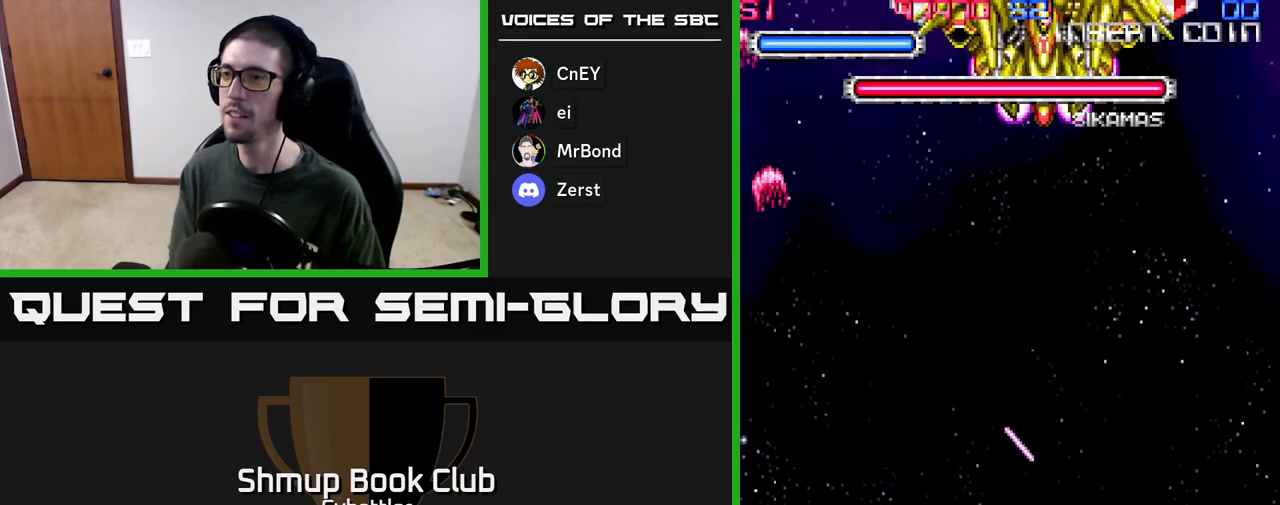
{"buttons": ["A", "DPAD_UP"], "left_stick": "center", "right_stick": "center", "events": [[100, "DPAD_LEFT", "up"], [117, "A", "down"], [250, "DPAD_UP", "up"], [283, "DPAD_RIGHT", "down"], [367, "DPAD_UP", "down"], [417, "DPAD_RIGHT", "up"]]}
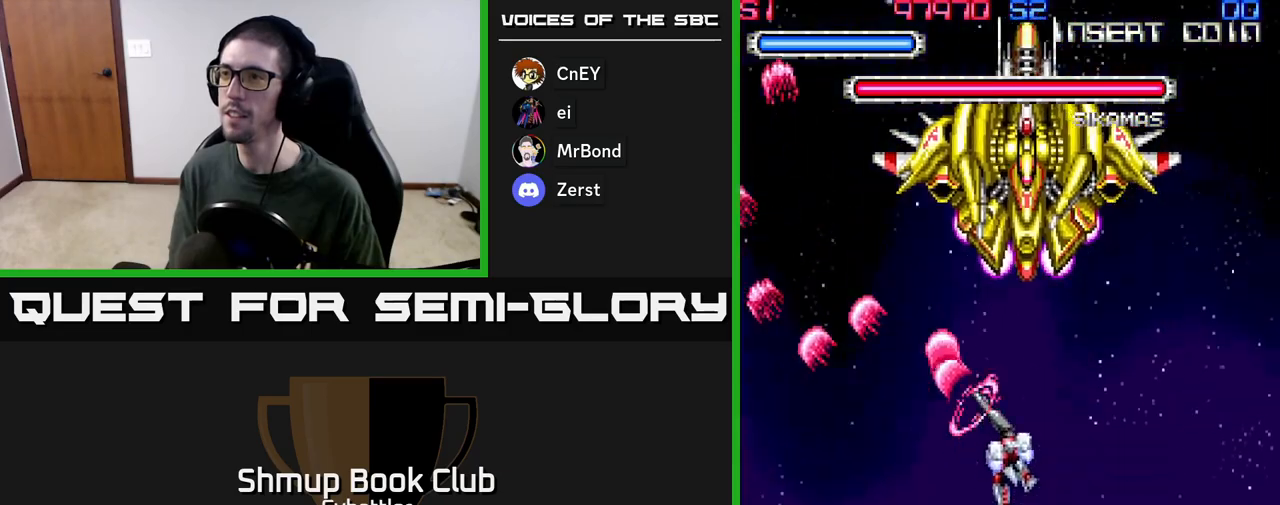
{"buttons": ["A", "DPAD_DOWN"], "left_stick": "center", "right_stick": "center", "events": [[50, "DPAD_RIGHT", "down"], [100, "DPAD_RIGHT", "up"], [317, "DPAD_UP", "up"], [483, "DPAD_DOWN", "down"]]}
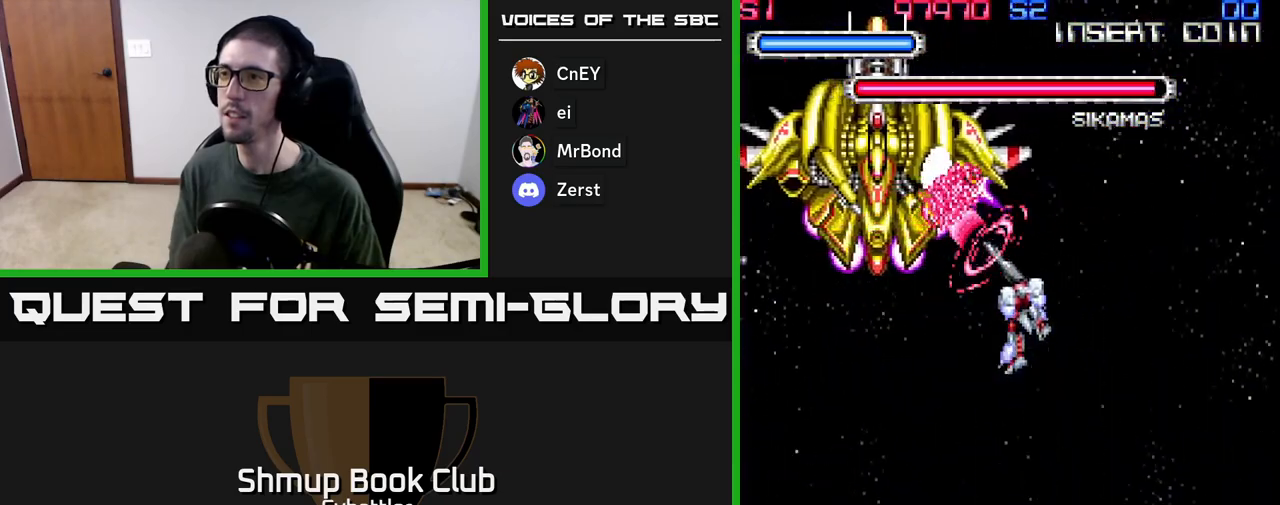
{"buttons": ["A", "DPAD_RIGHT"], "left_stick": "center", "right_stick": "center", "events": [[300, "DPAD_DOWN", "up"], [417, "DPAD_RIGHT", "down"]]}
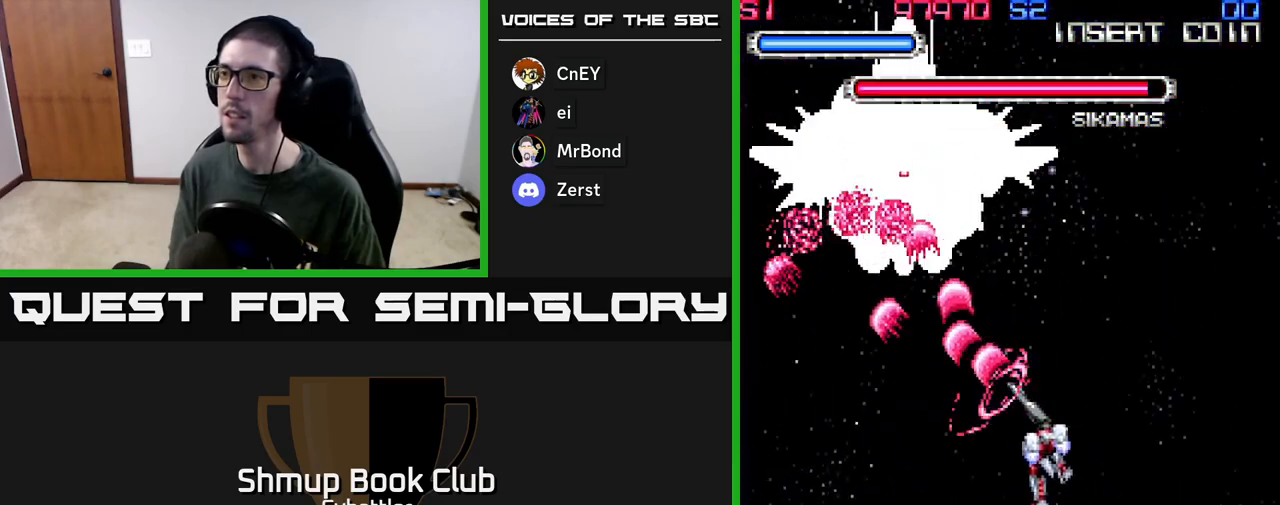
{"buttons": ["A", "DPAD_RIGHT"], "left_stick": "center", "right_stick": "center", "events": [[100, "DPAD_RIGHT", "up"], [200, "DPAD_RIGHT", "down"]]}
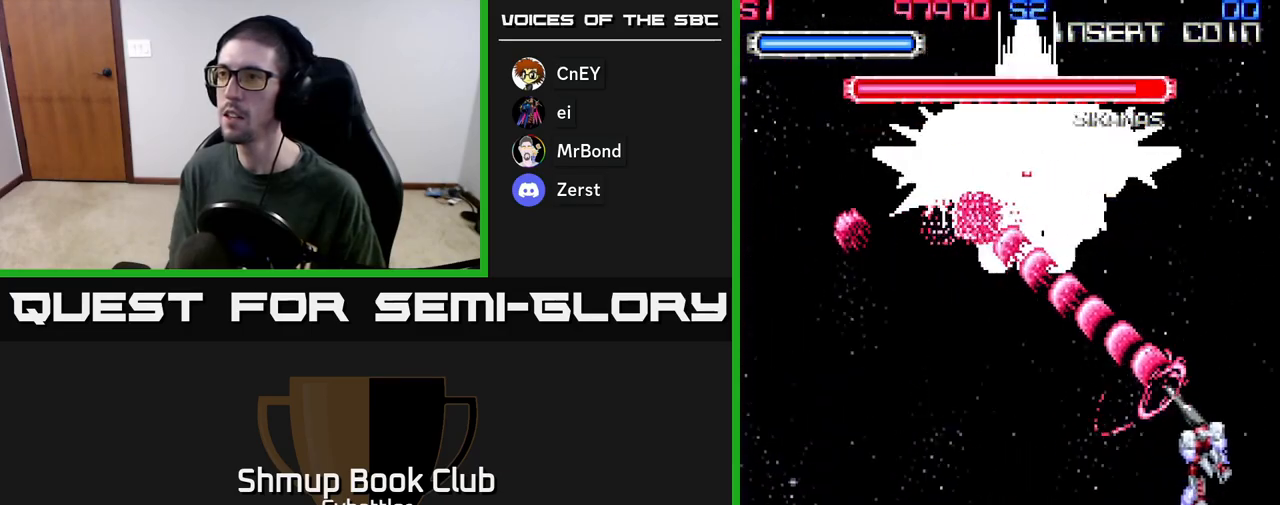
{"buttons": ["A"], "left_stick": "center", "right_stick": "center", "events": [[117, "DPAD_RIGHT", "up"]]}
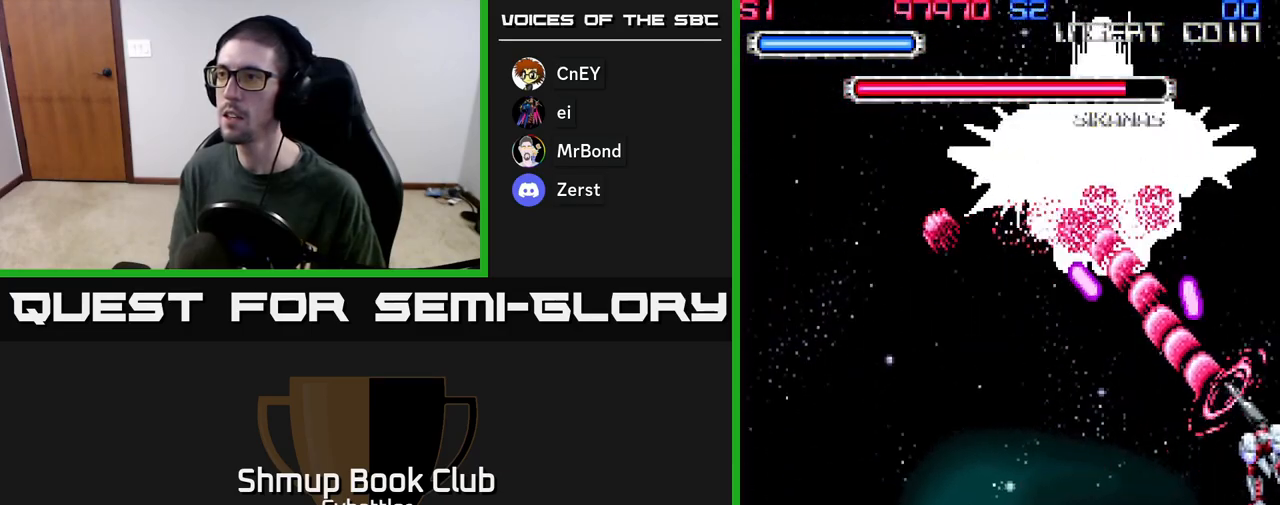
{"buttons": ["DPAD_UP"], "left_stick": "center", "right_stick": "center", "events": [[100, "DPAD_RIGHT", "down"], [167, "DPAD_DOWN", "down"], [183, "DPAD_RIGHT", "up"], [267, "A", "up"], [367, "DPAD_LEFT", "down"], [467, "DPAD_DOWN", "up"], [500, "DPAD_LEFT", "up"], [500, "DPAD_UP", "down"]]}
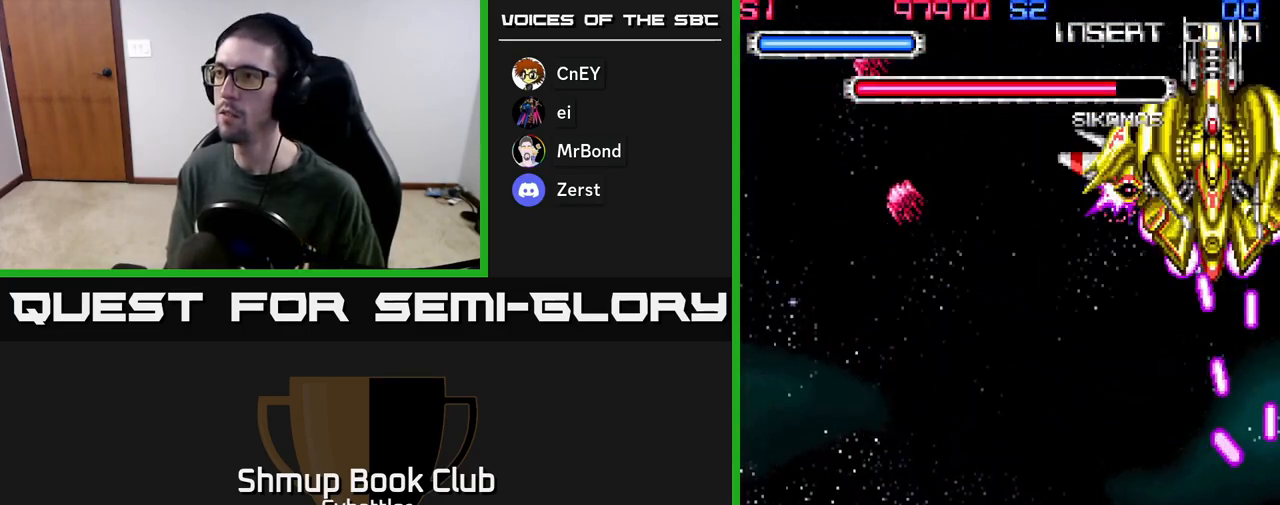
{"buttons": ["A", "DPAD_DOWN"], "left_stick": "center", "right_stick": "center", "events": [[67, "A", "down"], [100, "DPAD_UP", "up"], [117, "DPAD_DOWN", "down"], [117, "DPAD_LEFT", "down"], [233, "DPAD_DOWN", "up"], [350, "DPAD_LEFT", "up"], [400, "DPAD_DOWN", "down"]]}
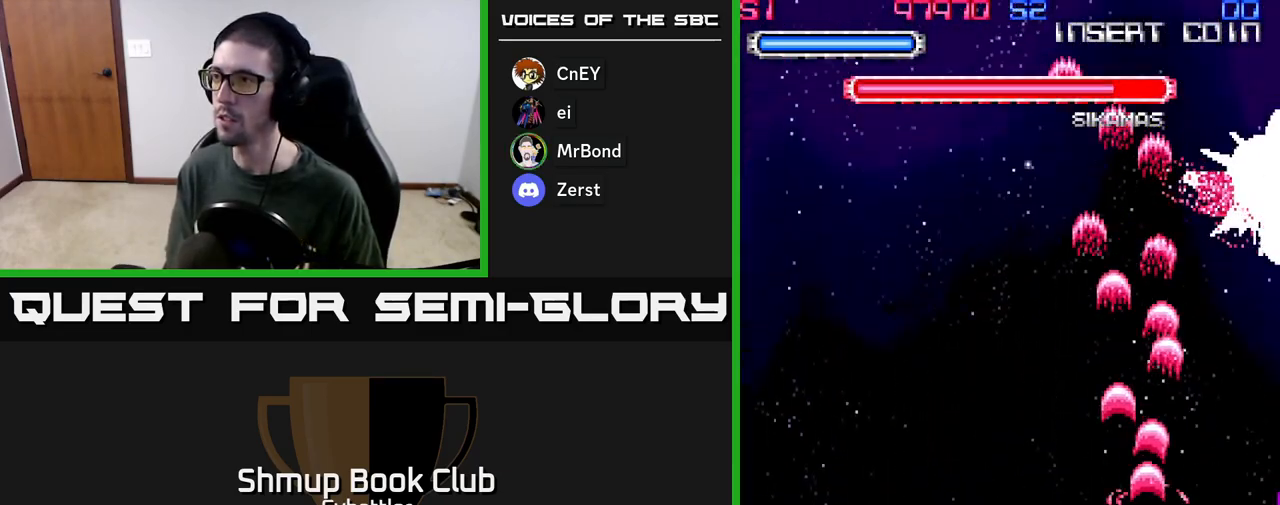
{"buttons": ["A", "DPAD_UP", "DPAD_RIGHT"], "left_stick": "center", "right_stick": "center", "events": [[150, "DPAD_DOWN", "up"], [200, "DPAD_UP", "down"], [300, "DPAD_RIGHT", "down"]]}
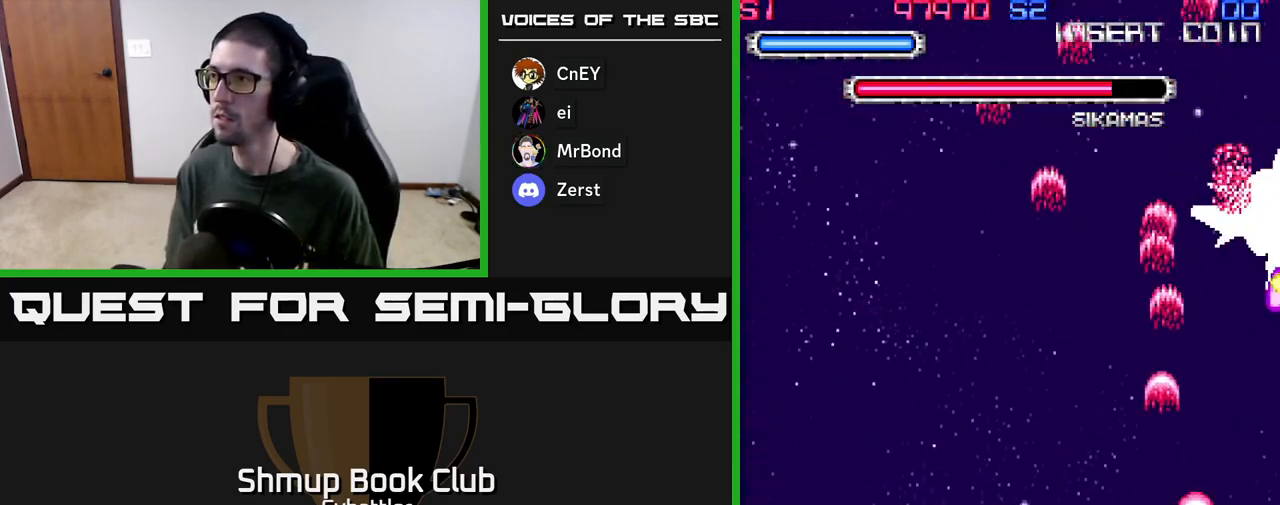
{"buttons": ["A", "DPAD_LEFT"], "left_stick": "center", "right_stick": "center", "events": [[50, "DPAD_UP", "up"], [133, "DPAD_DOWN", "down"], [150, "DPAD_RIGHT", "up"], [267, "DPAD_LEFT", "down"], [483, "DPAD_DOWN", "up"]]}
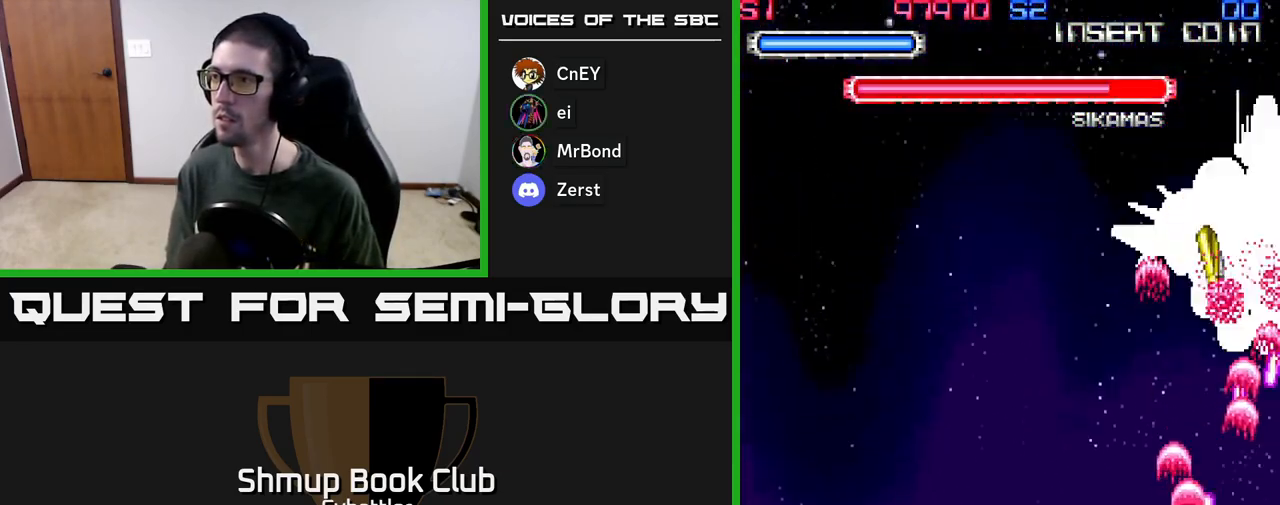
{"buttons": ["A", "DPAD_UP"], "left_stick": "center", "right_stick": "center", "events": [[217, "DPAD_UP", "down"], [333, "DPAD_LEFT", "up"]]}
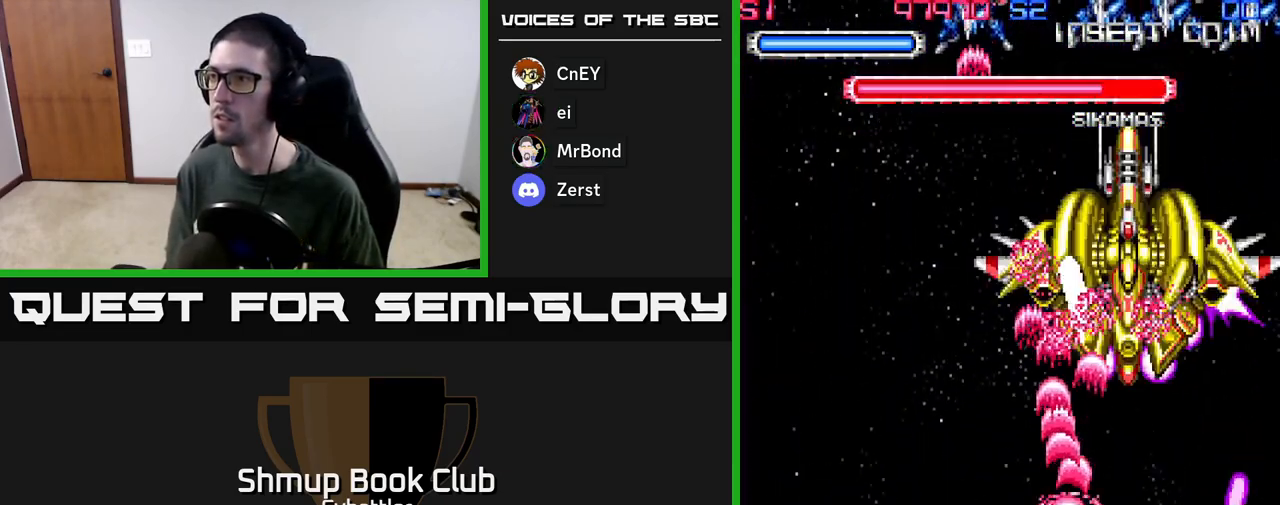
{"buttons": ["A", "DPAD_DOWN"], "left_stick": "center", "right_stick": "center", "events": [[50, "DPAD_UP", "up"], [150, "DPAD_LEFT", "down"], [300, "DPAD_DOWN", "down"], [317, "DPAD_LEFT", "up"], [350, "DPAD_RIGHT", "down"], [450, "DPAD_RIGHT", "up"]]}
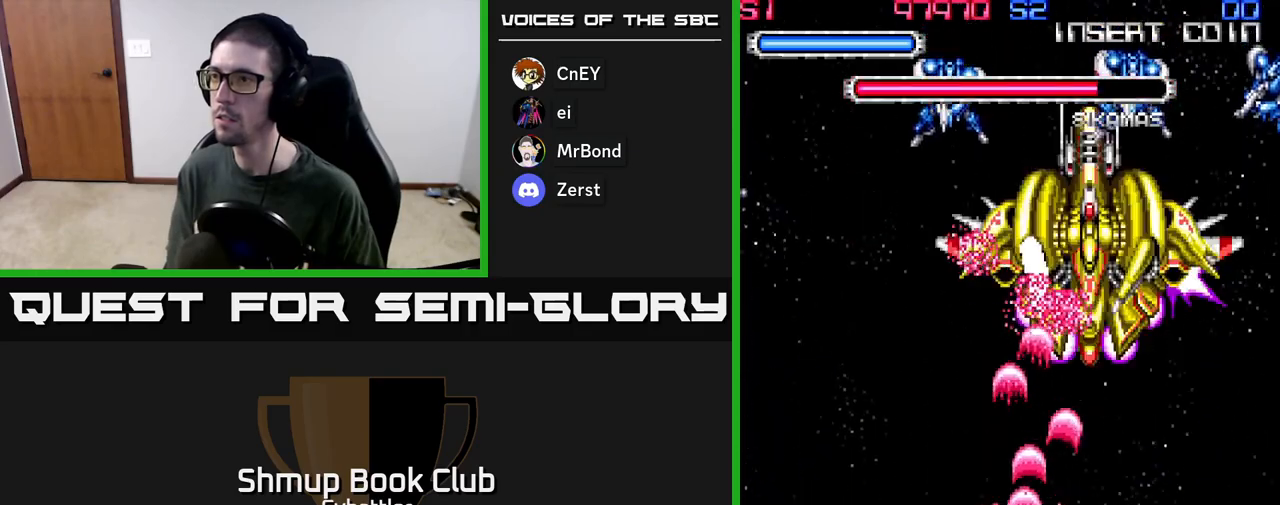
{"buttons": ["A", "DPAD_LEFT"], "left_stick": "center", "right_stick": "center", "events": [[33, "DPAD_DOWN", "up"], [67, "DPAD_RIGHT", "down"], [200, "DPAD_RIGHT", "up"], [233, "DPAD_DOWN", "down"], [283, "DPAD_LEFT", "down"], [333, "DPAD_DOWN", "up"]]}